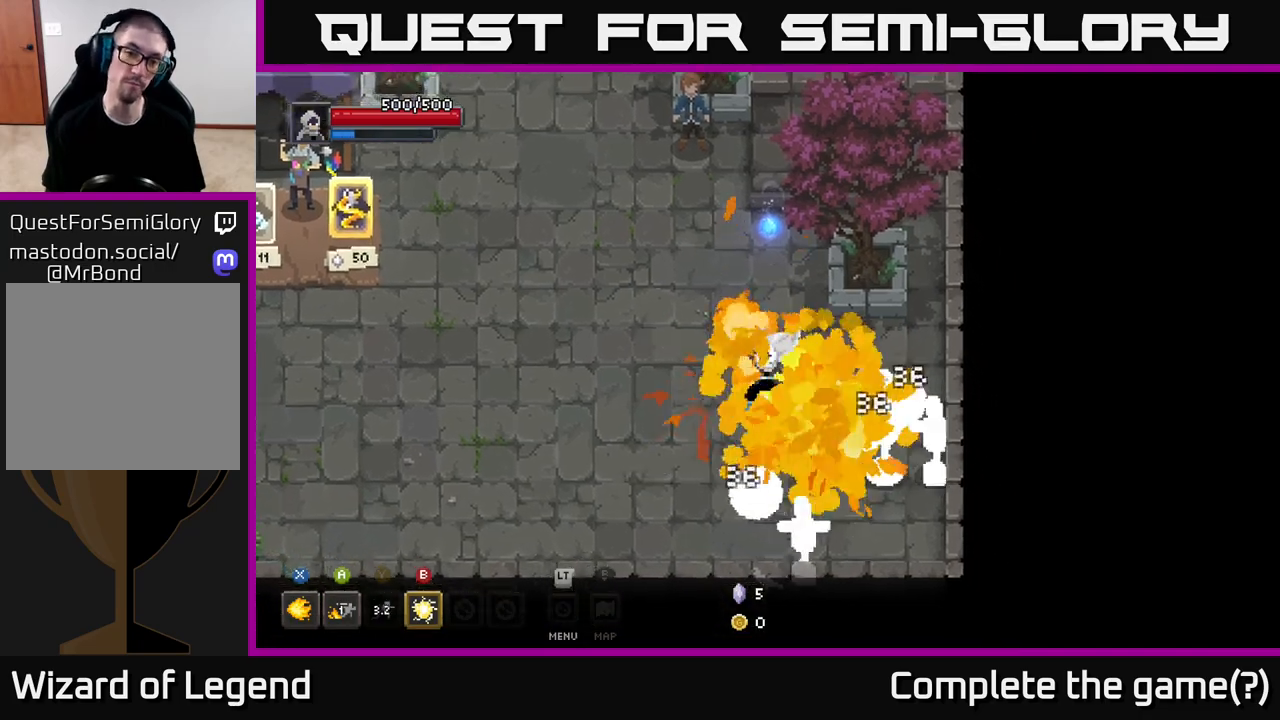
Gameplay with a controller (Xbox layout); each line is a JSON object with the inputs held at the frame after it. "events" lists button and stick changes between this image and that frame as [ms after this image, input, new state], when the widget could be followed in between.
{"buttons": [], "left_stick": "down-left", "right_stick": "center", "events": [[217, "X", "up"], [433, "left_stick", "down-left"]]}
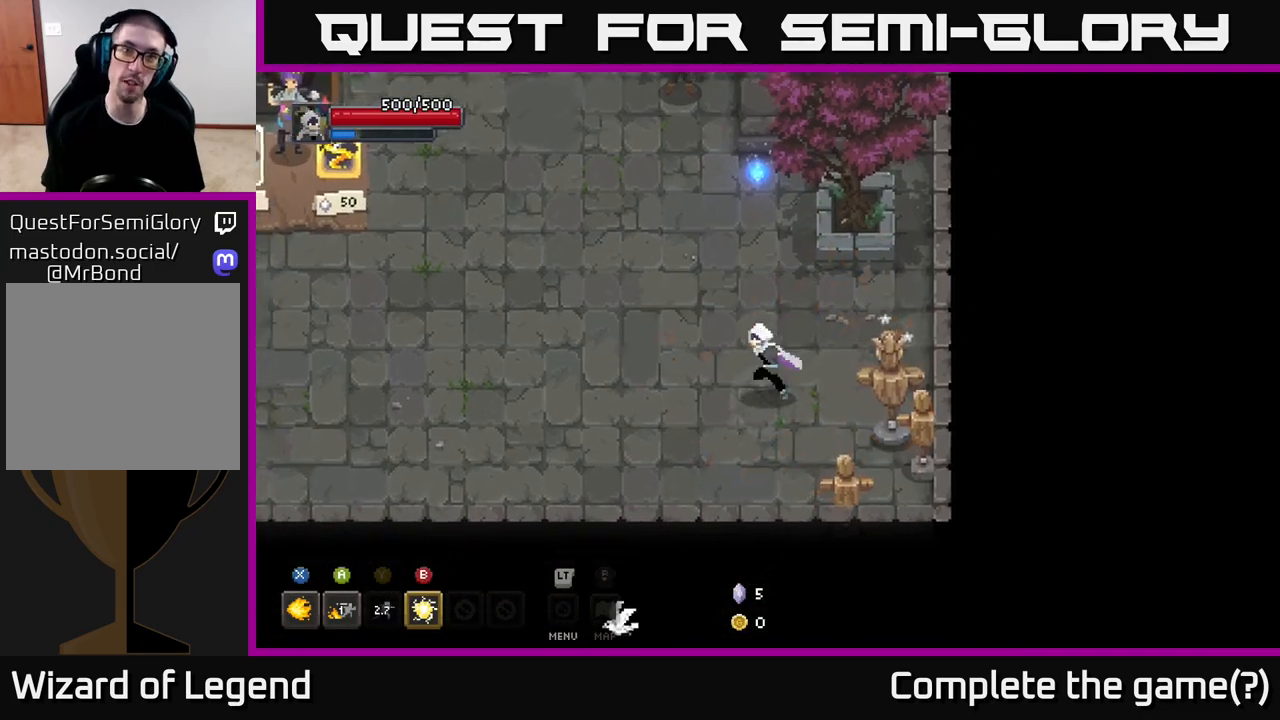
{"buttons": [], "left_stick": "up-left", "right_stick": "center", "events": [[133, "left_stick", "up-left"]]}
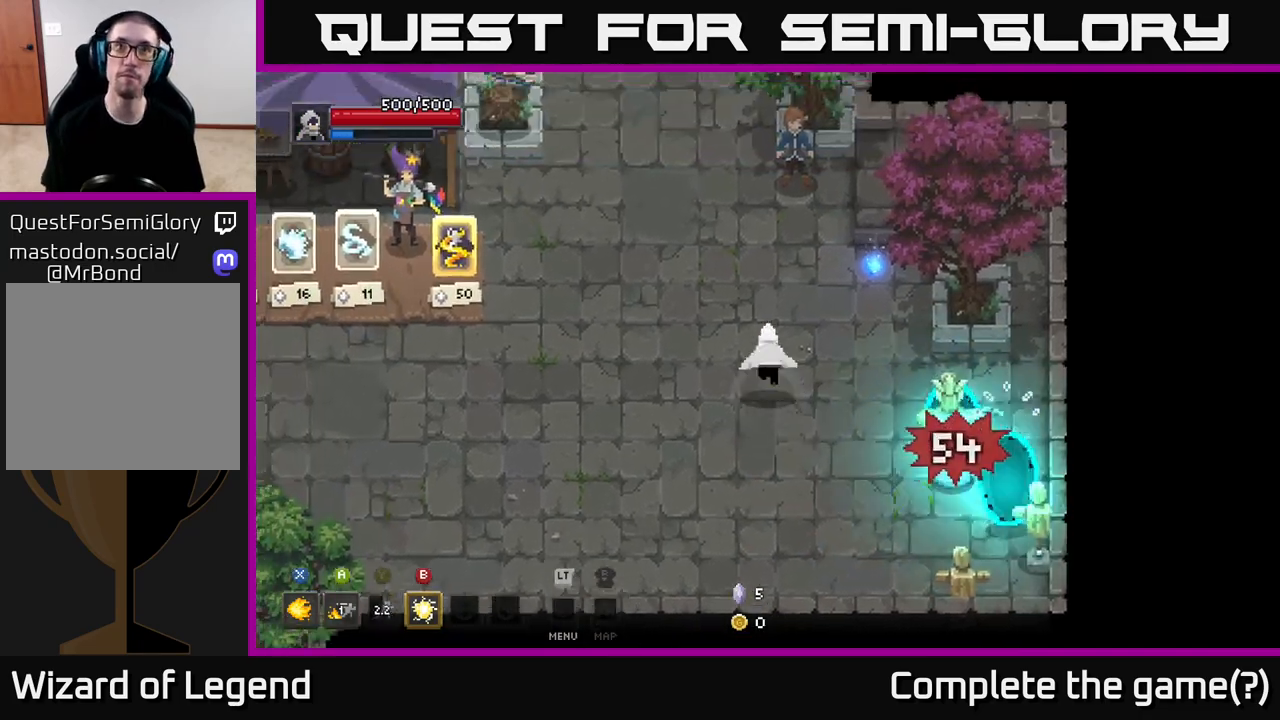
{"buttons": [], "left_stick": "up", "right_stick": "center", "events": [[333, "left_stick", "up"]]}
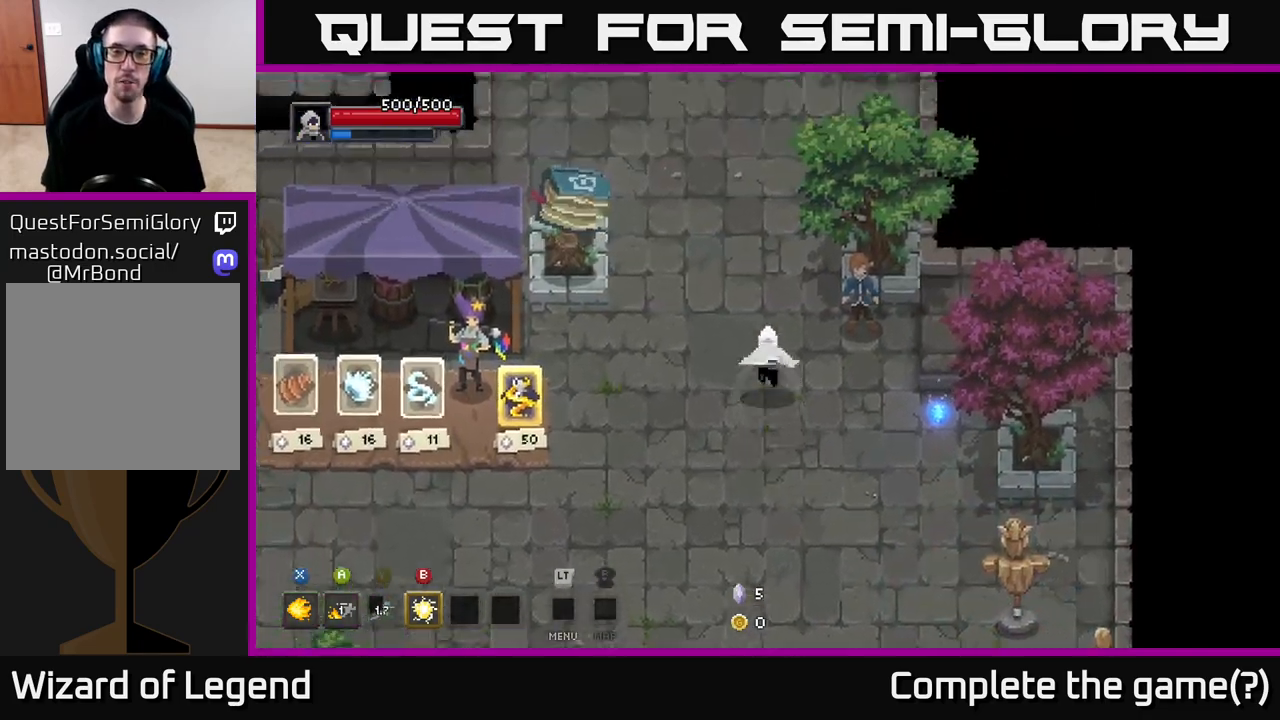
{"buttons": [], "left_stick": "right", "right_stick": "center", "events": [[250, "left_stick", "down-right"], [400, "left_stick", "right"]]}
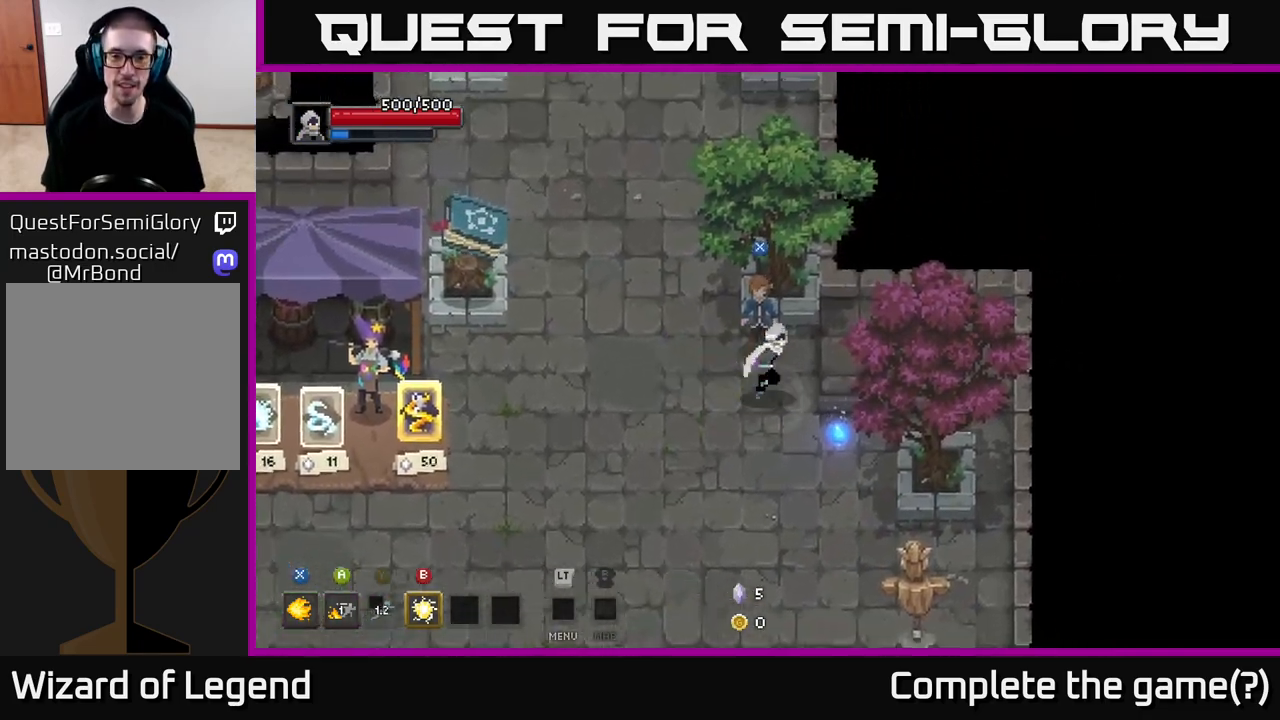
{"buttons": [], "left_stick": "down-left", "right_stick": "center", "events": [[83, "left_stick", "down-right"], [383, "left_stick", "down-left"]]}
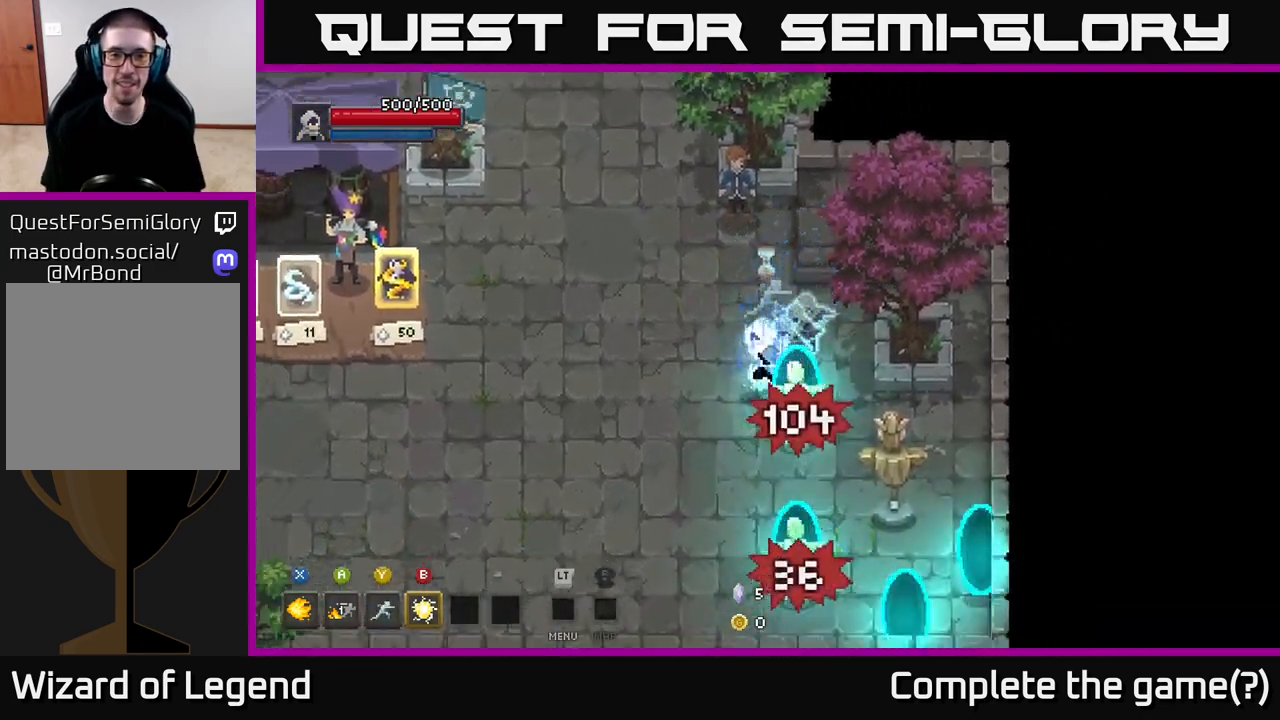
{"buttons": [], "left_stick": "left", "right_stick": "center", "events": [[167, "left_stick", "left"]]}
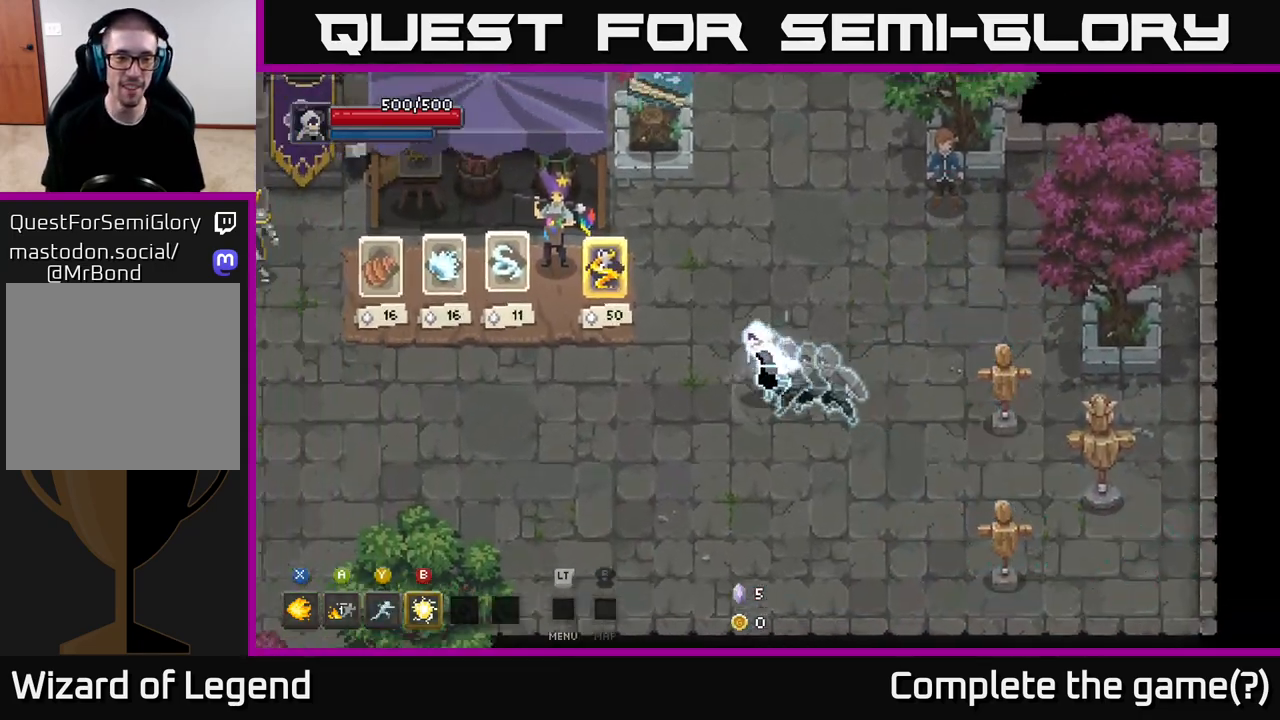
{"buttons": [], "left_stick": "right", "right_stick": "center", "events": [[133, "left_stick", "down"], [267, "left_stick", "right"]]}
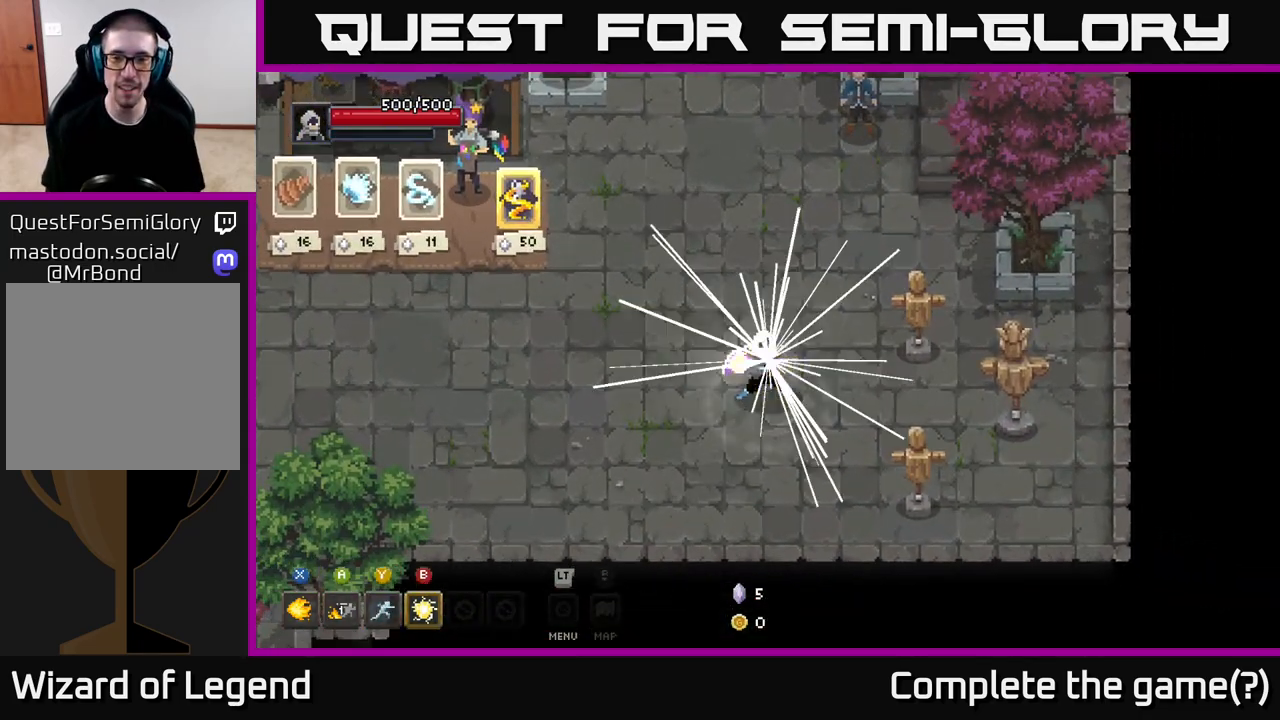
{"buttons": [], "left_stick": "right", "right_stick": "center", "events": [[17, "B", "down"], [67, "B", "up"]]}
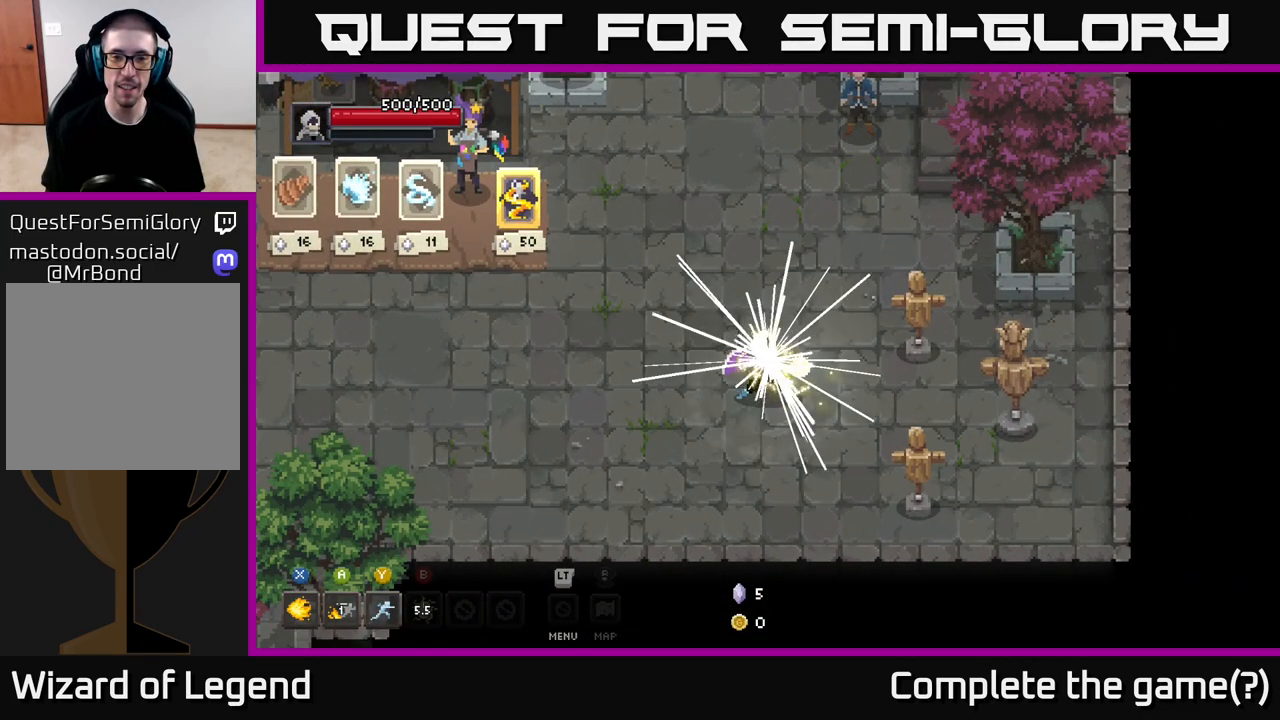
{"buttons": [], "left_stick": "right", "right_stick": "center", "events": []}
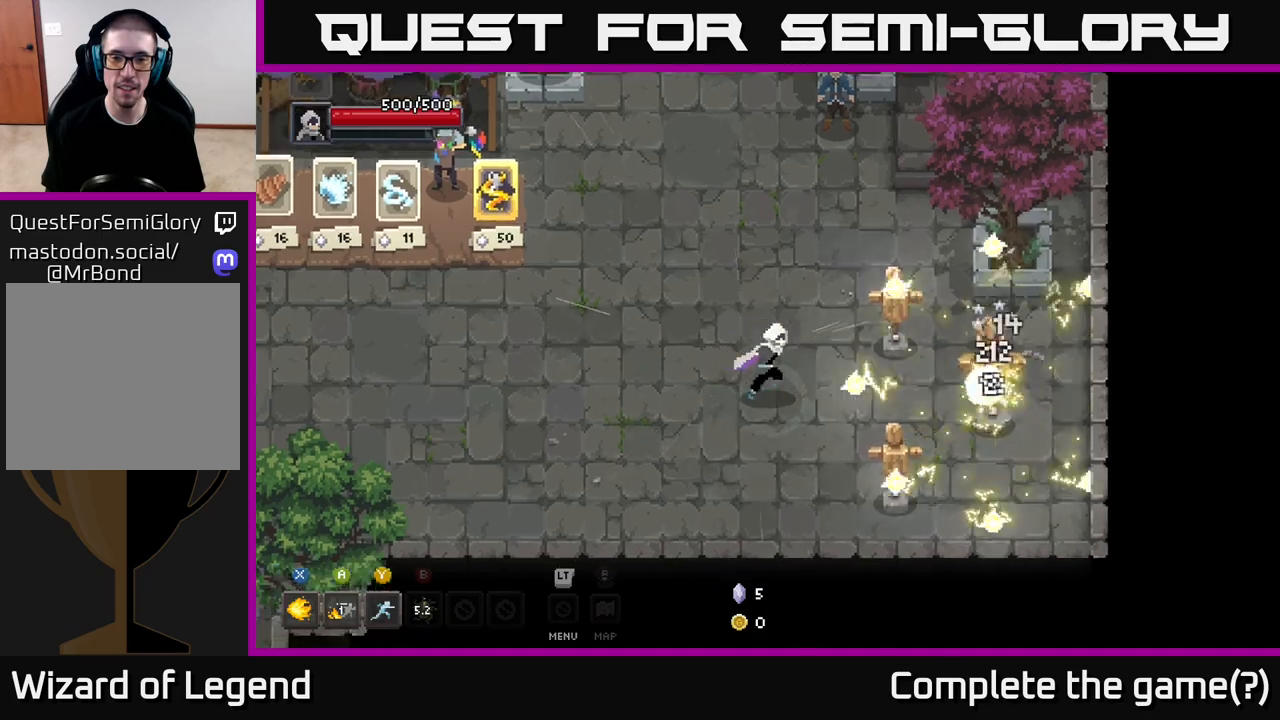
{"buttons": [], "left_stick": "left", "right_stick": "center", "events": [[117, "left_stick", "center"], [467, "left_stick", "left"]]}
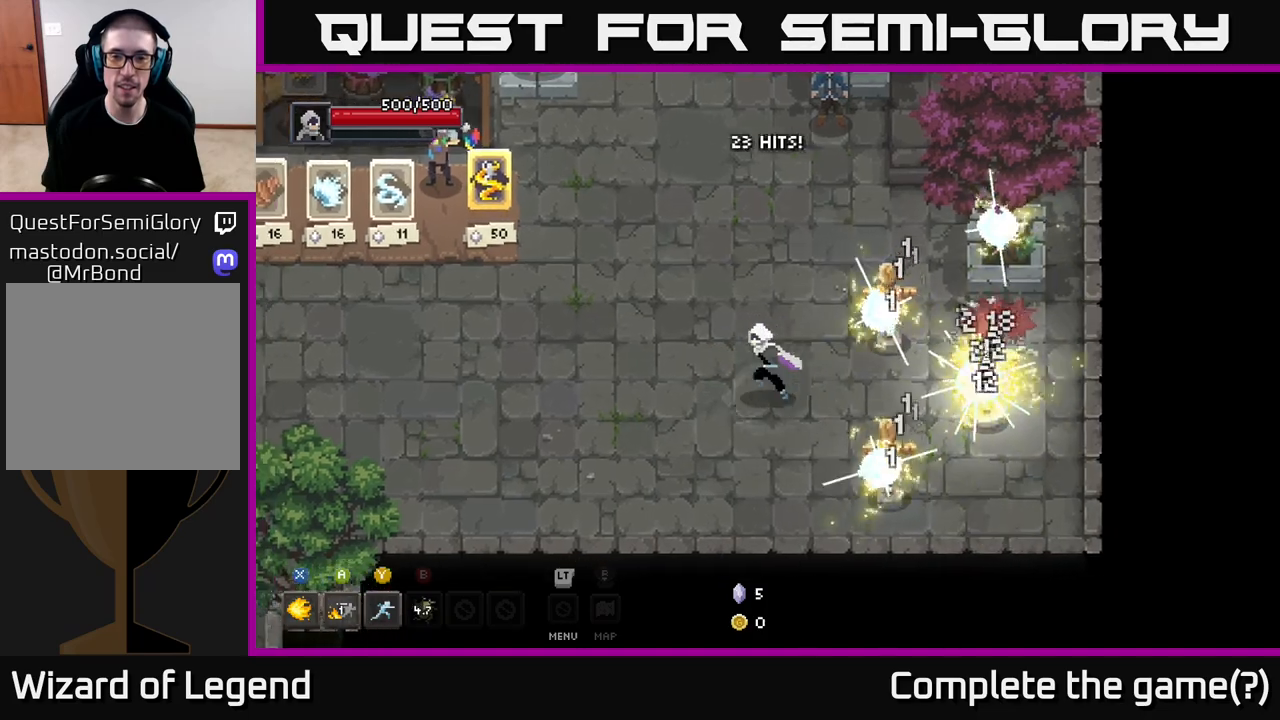
{"buttons": [], "left_stick": "center", "right_stick": "center", "events": [[200, "left_stick", "up-left"], [350, "left_stick", "right"], [483, "left_stick", "center"]]}
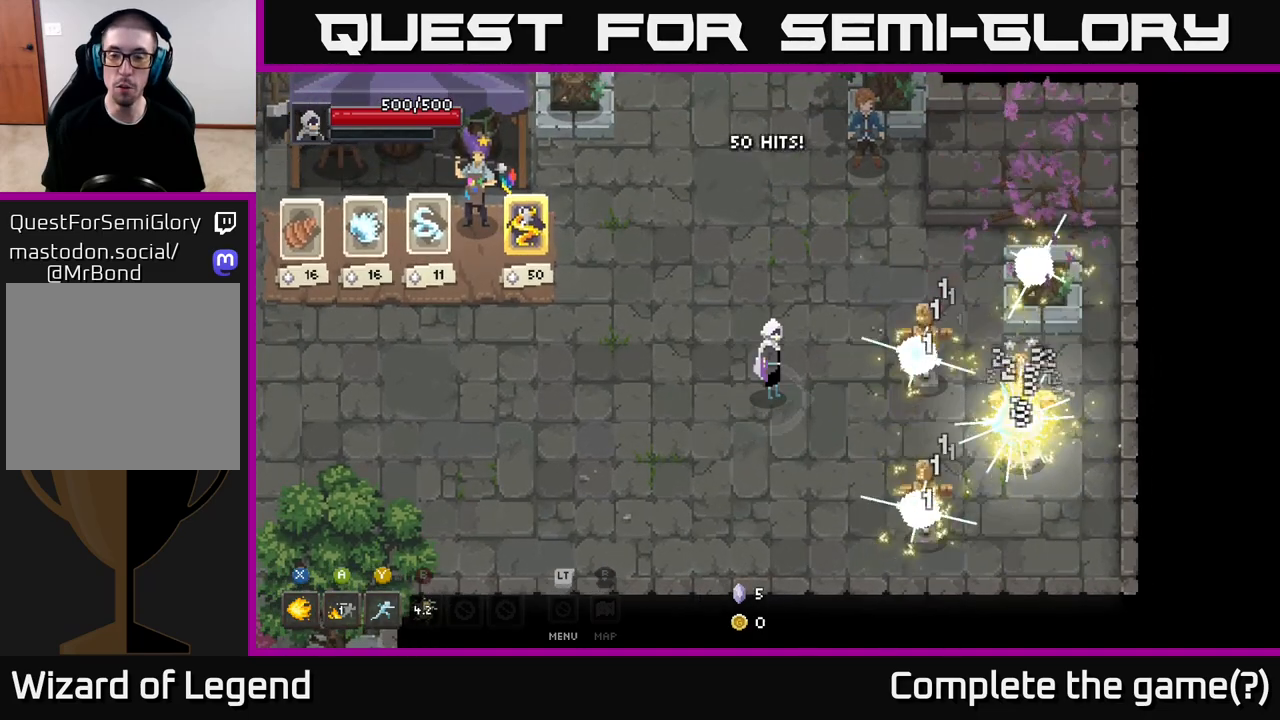
{"buttons": [], "left_stick": "center", "right_stick": "center", "events": []}
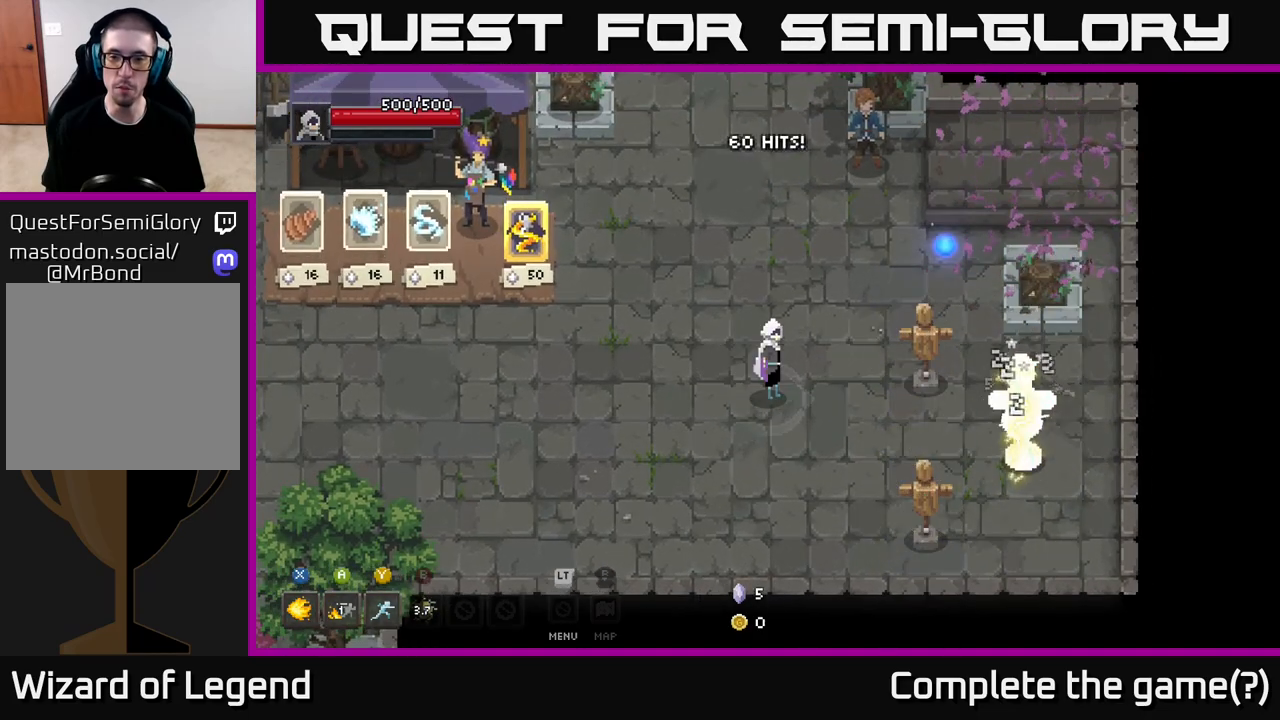
{"buttons": [], "left_stick": "right", "right_stick": "center", "events": [[333, "left_stick", "right"]]}
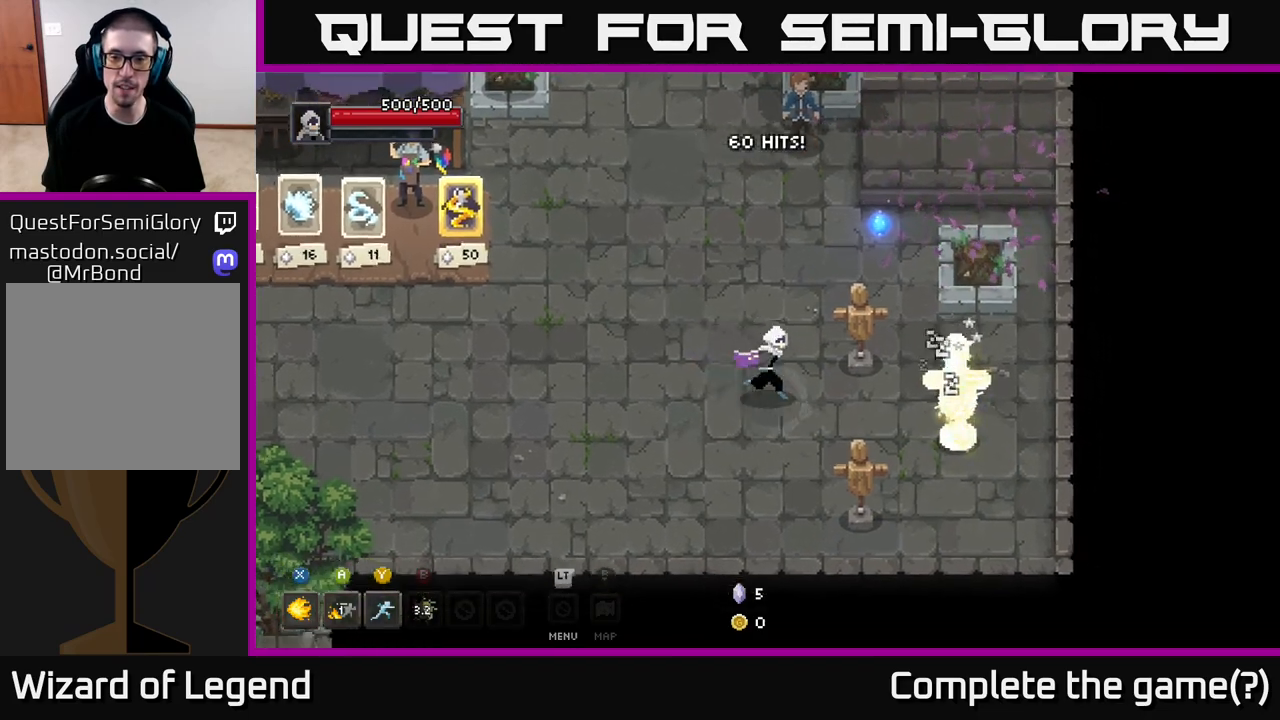
{"buttons": [], "left_stick": "right", "right_stick": "center", "events": [[117, "left_stick", "center"], [350, "left_stick", "right"]]}
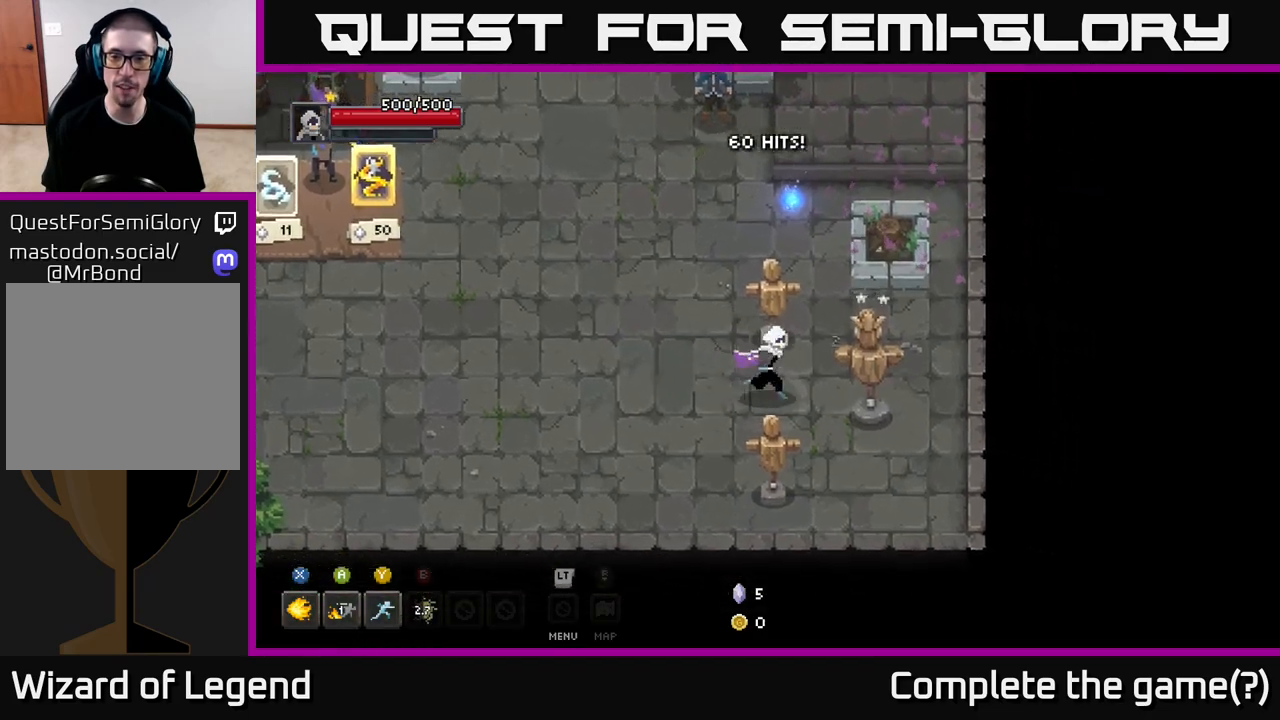
{"buttons": [], "left_stick": "up", "right_stick": "center", "events": [[150, "left_stick", "up-left"], [500, "left_stick", "up"]]}
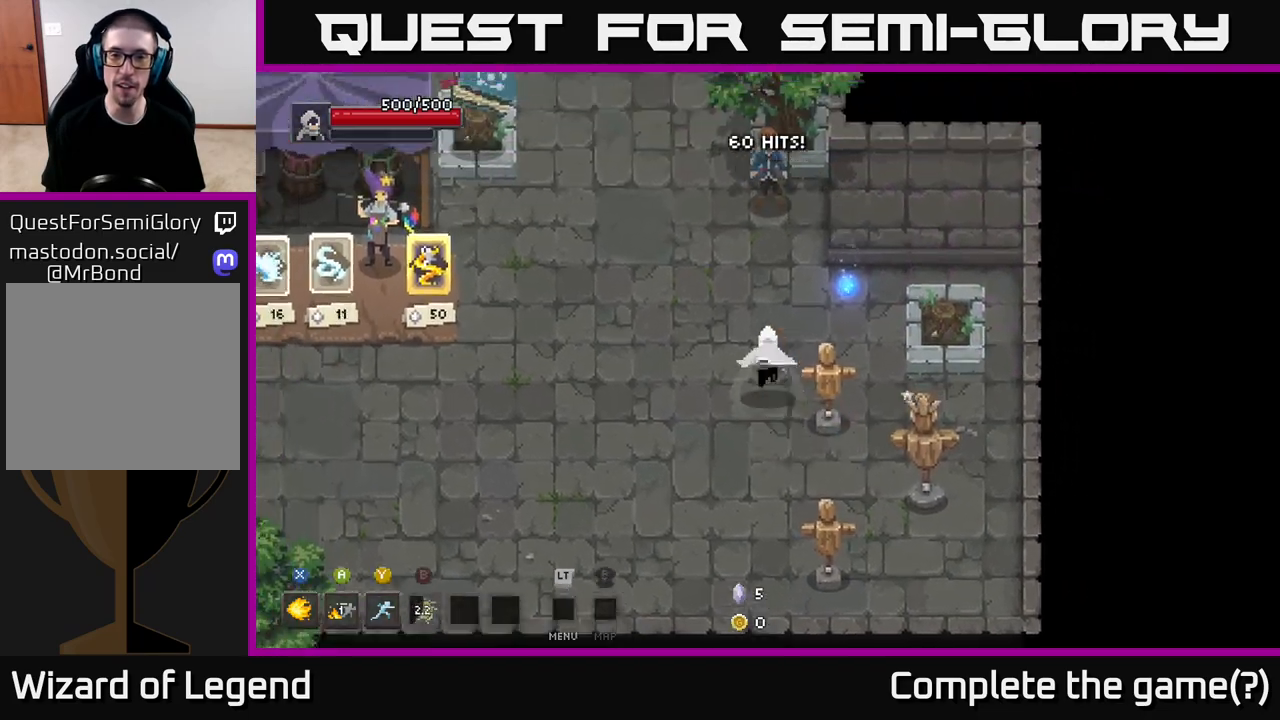
{"buttons": [], "left_stick": "left", "right_stick": "center", "events": [[200, "left_stick", "up-right"], [433, "left_stick", "up-left"], [500, "left_stick", "left"]]}
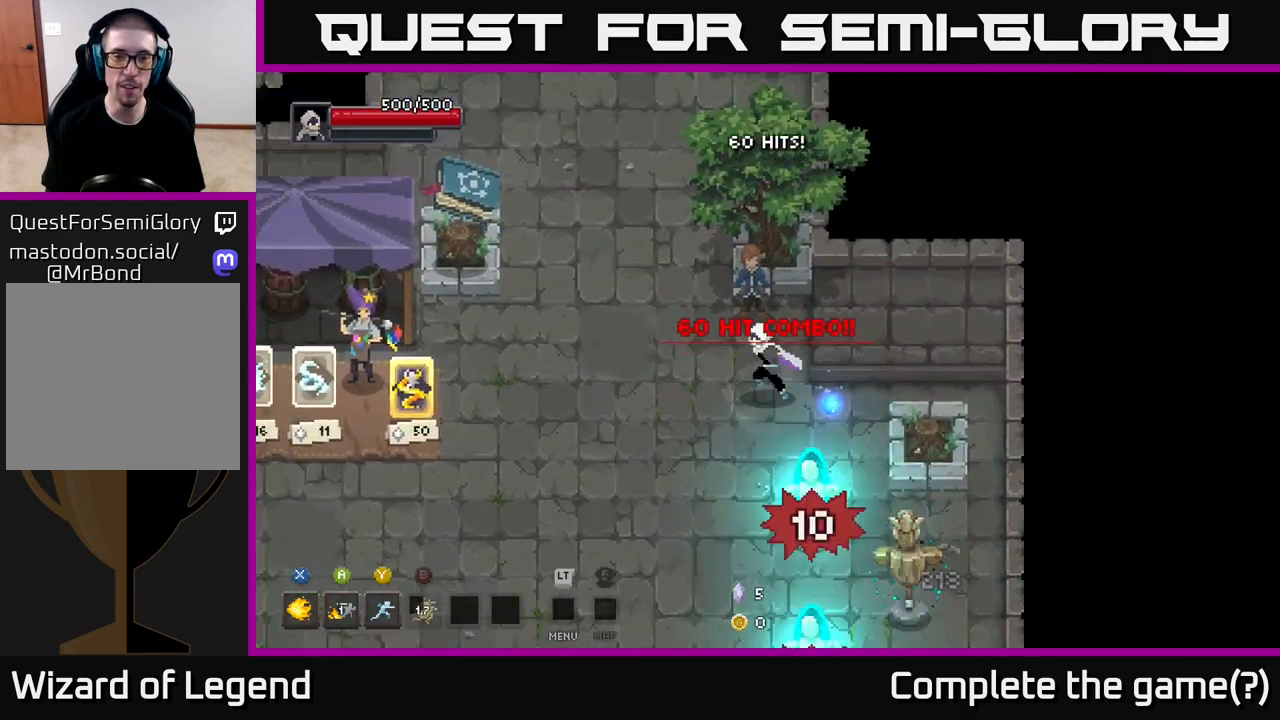
{"buttons": [], "left_stick": "right", "right_stick": "center", "events": [[233, "left_stick", "down"], [367, "left_stick", "right"]]}
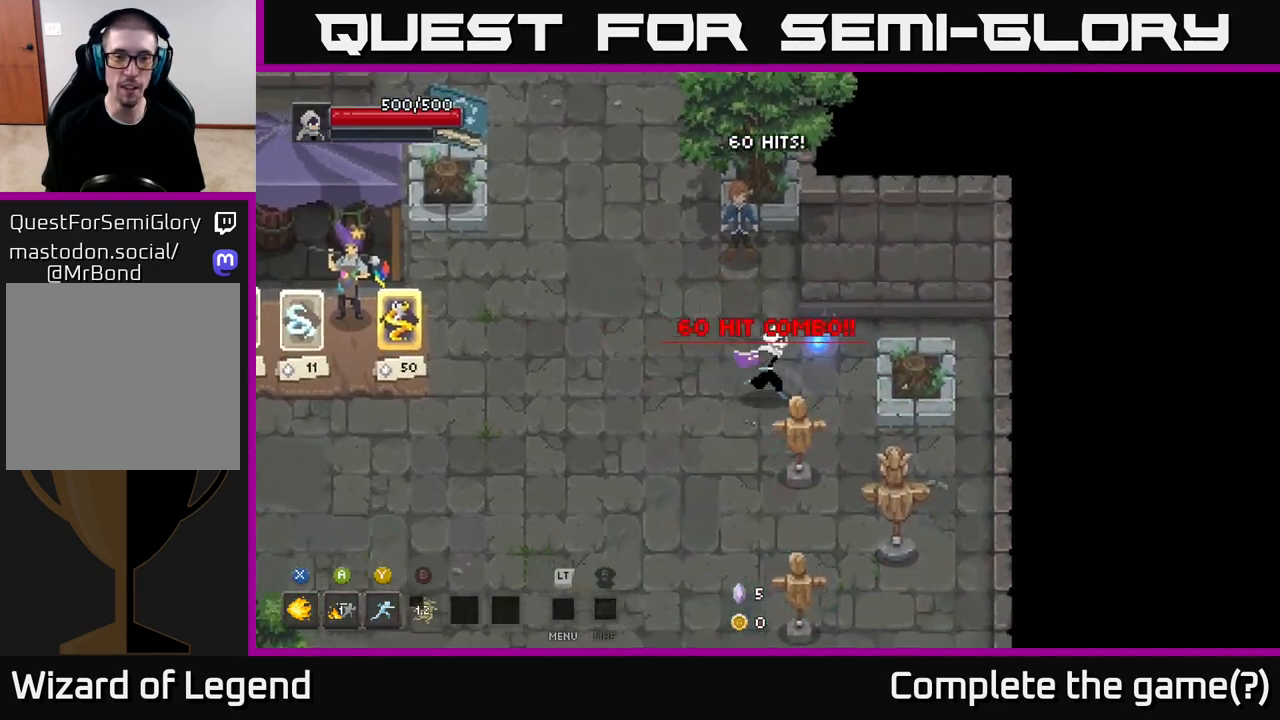
{"buttons": [], "left_stick": "up-left", "right_stick": "center", "events": [[200, "left_stick", "up"], [333, "left_stick", "left"], [500, "left_stick", "up-left"]]}
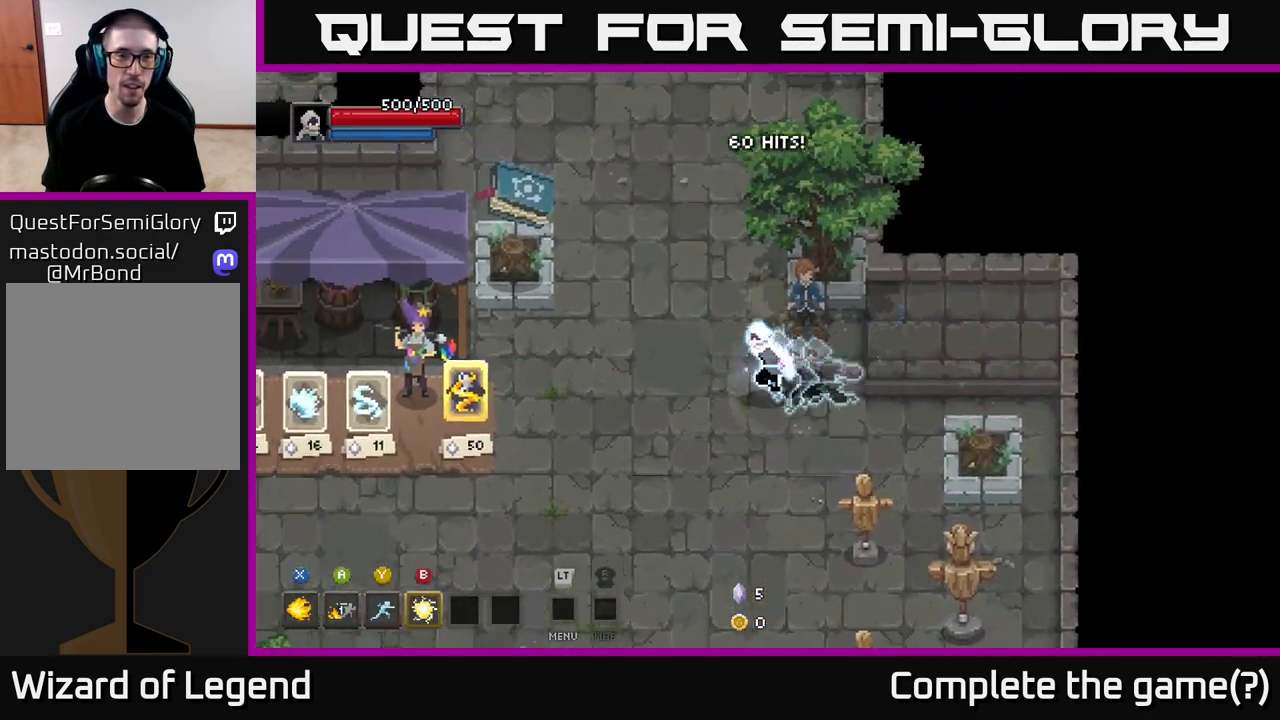
{"buttons": [], "left_stick": "up", "right_stick": "center", "events": [[383, "left_stick", "up"]]}
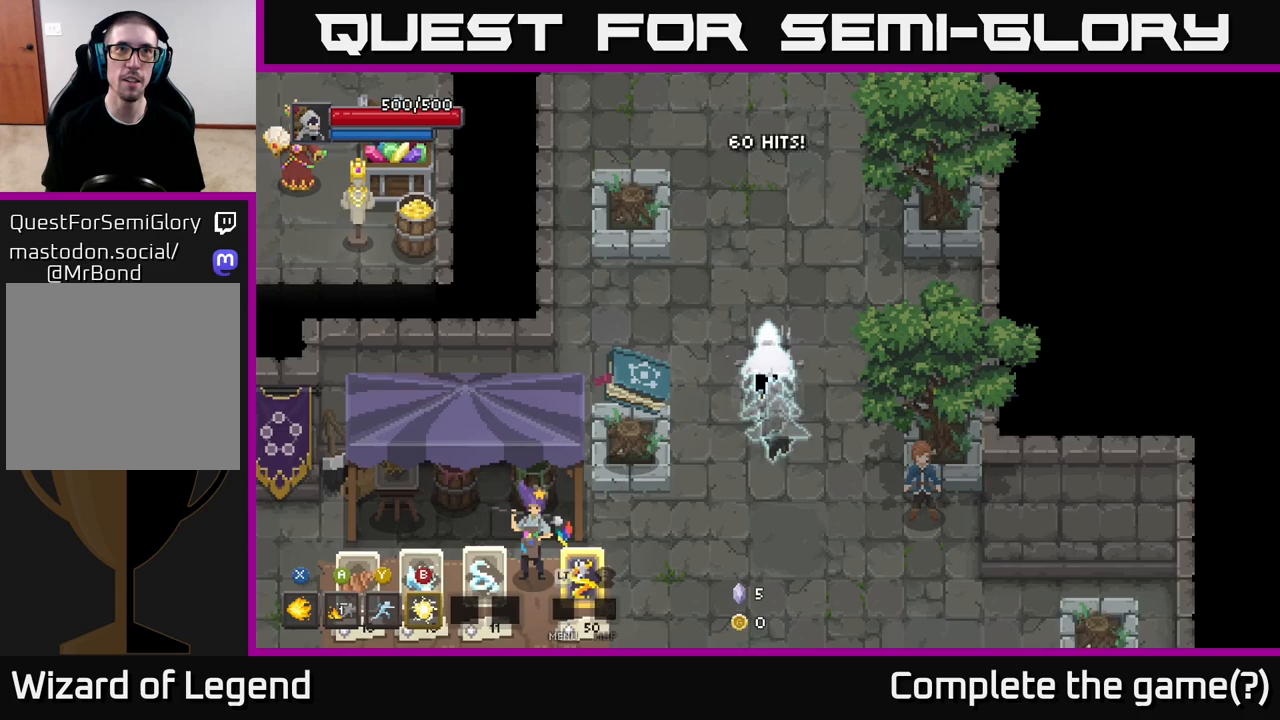
{"buttons": [], "left_stick": "up-left", "right_stick": "center", "events": [[367, "left_stick", "up-left"]]}
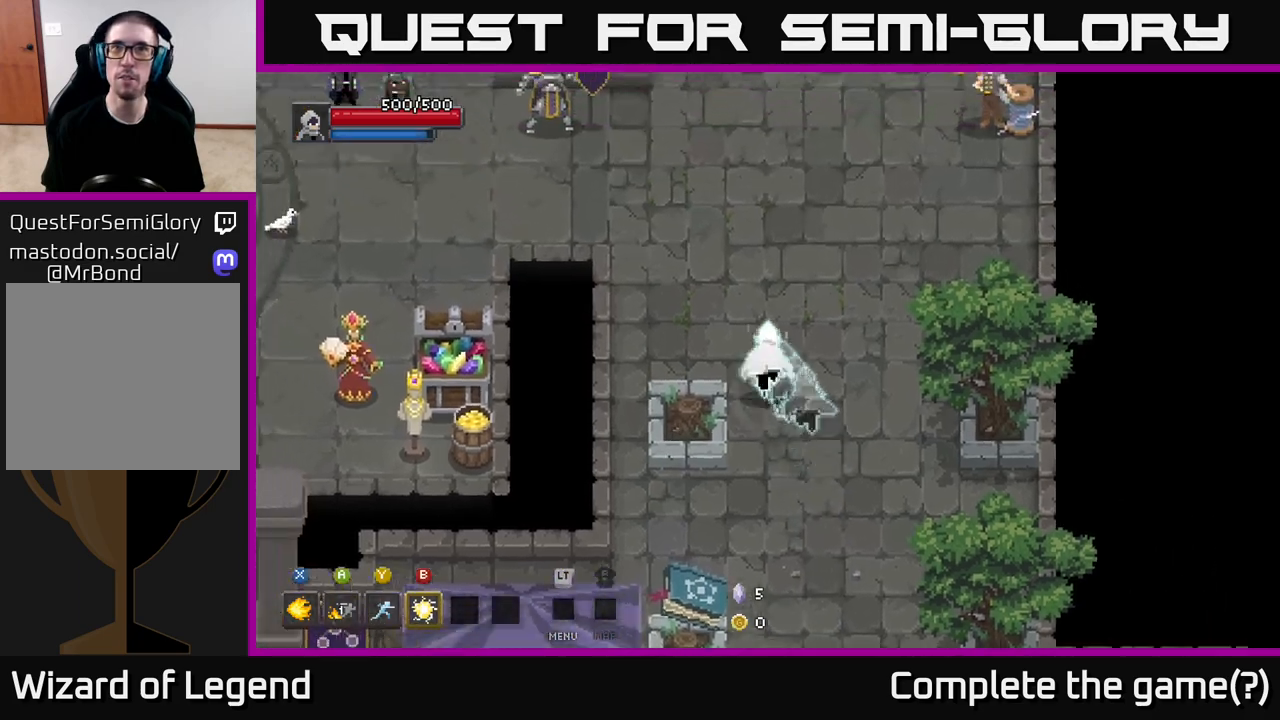
{"buttons": [], "left_stick": "up", "right_stick": "center", "events": [[167, "left_stick", "up"]]}
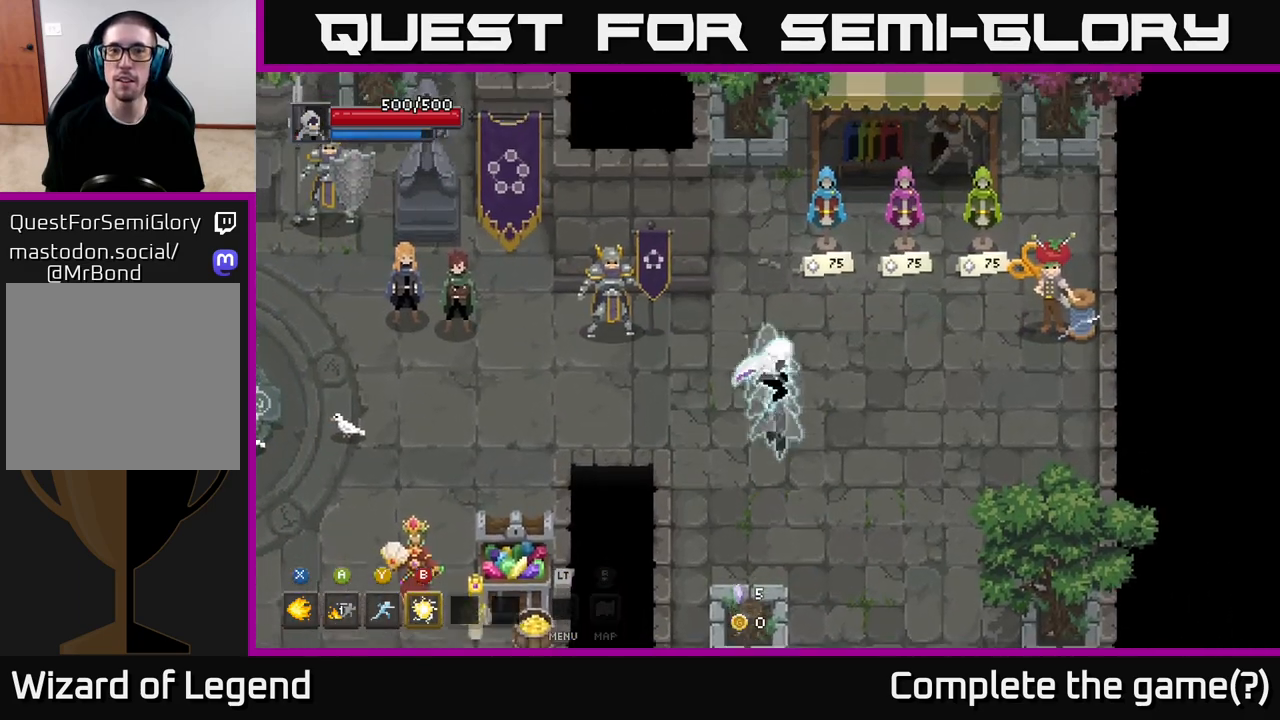
{"buttons": [], "left_stick": "up-left", "right_stick": "center", "events": [[17, "left_stick", "center"], [167, "left_stick", "down-left"], [333, "left_stick", "left"], [433, "left_stick", "up-left"]]}
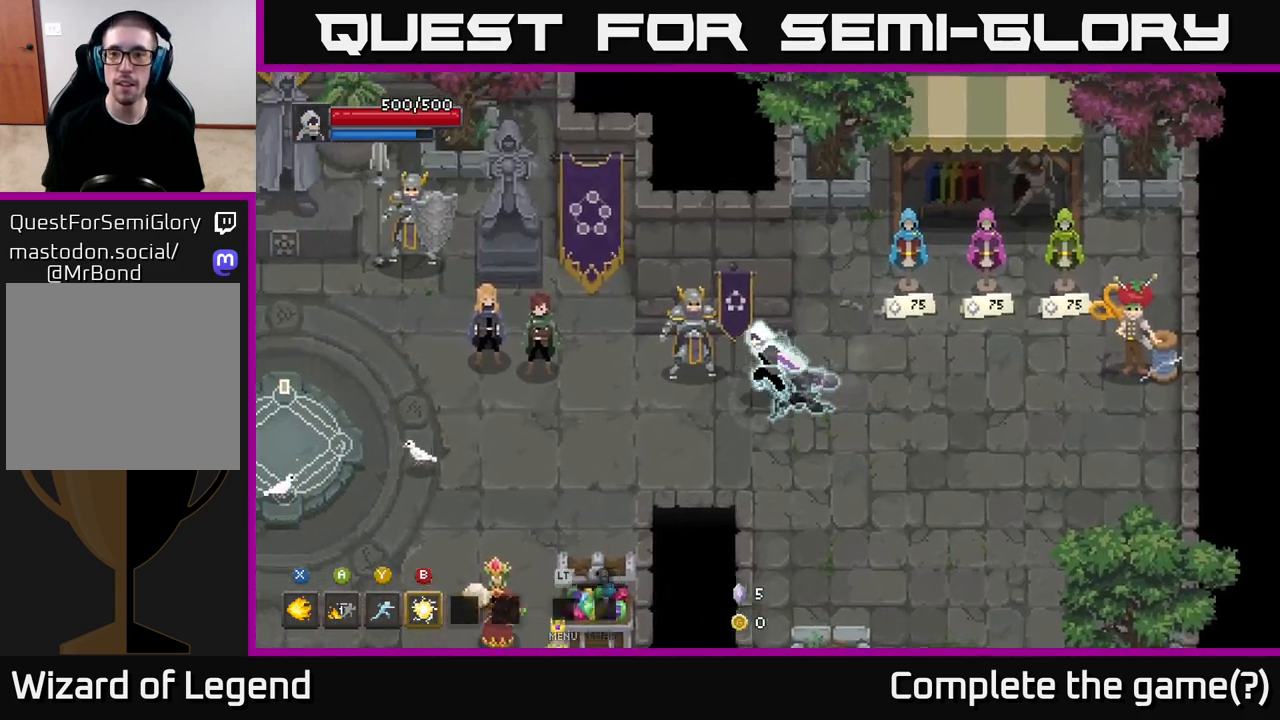
{"buttons": [], "left_stick": "right", "right_stick": "center", "events": [[100, "left_stick", "down-left"], [317, "left_stick", "up-left"], [400, "left_stick", "right"]]}
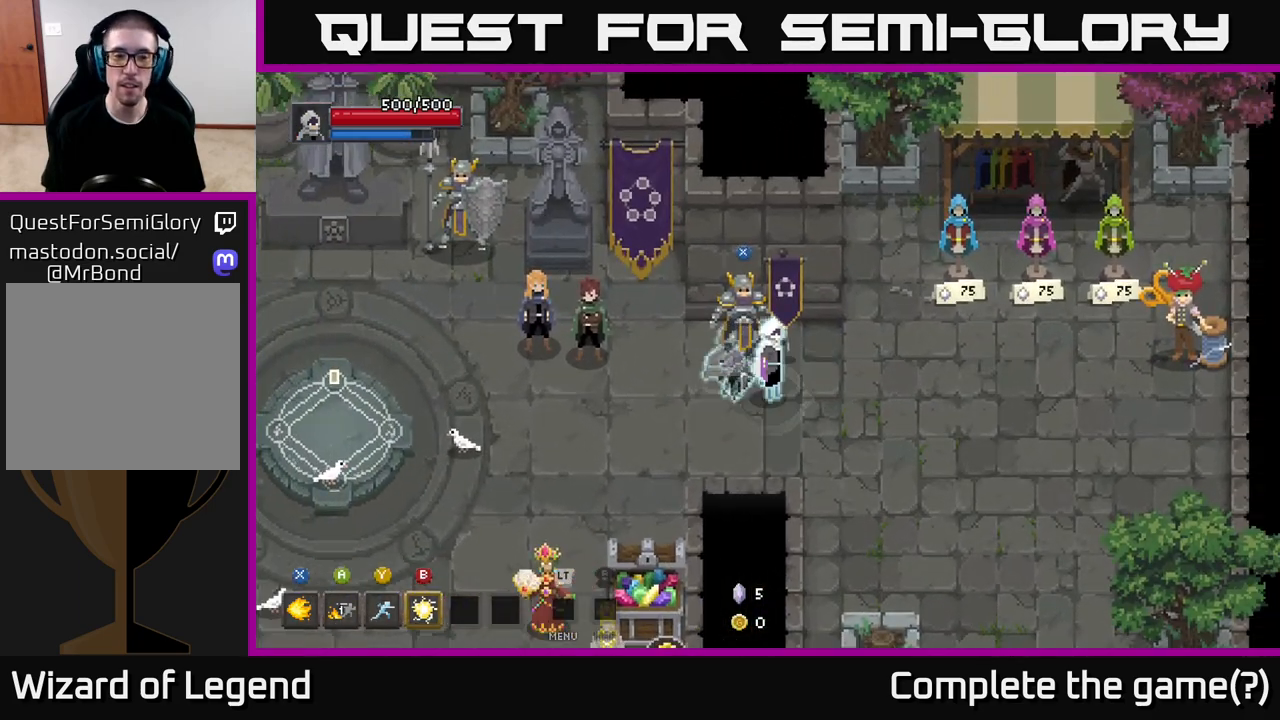
{"buttons": [], "left_stick": "left", "right_stick": "center", "events": [[17, "left_stick", "center"], [233, "left_stick", "down-left"], [450, "left_stick", "left"]]}
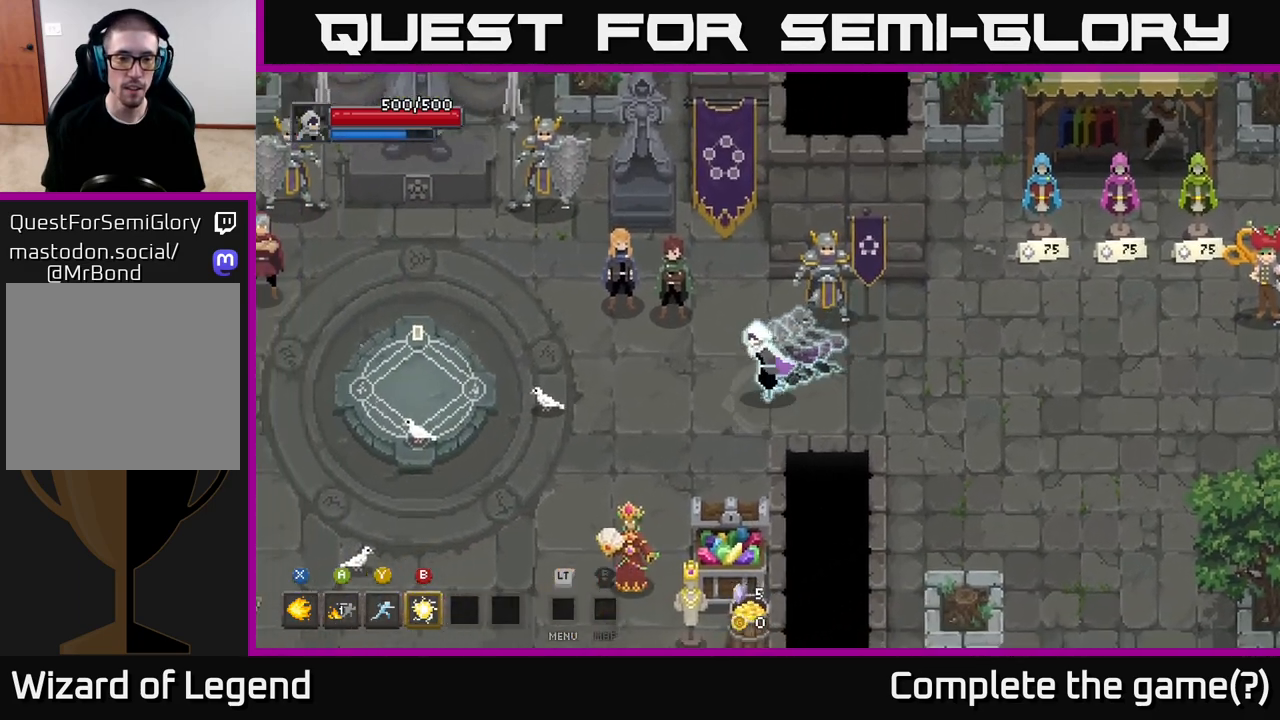
{"buttons": [], "left_stick": "left", "right_stick": "center", "events": []}
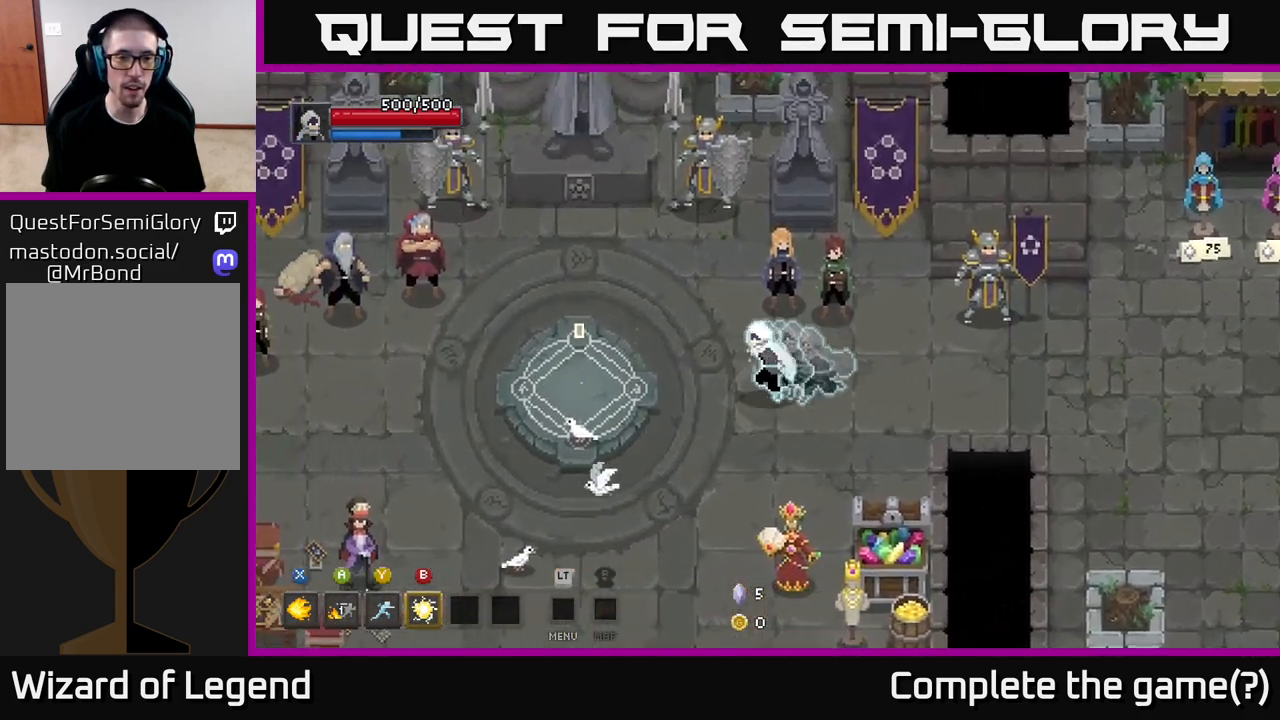
{"buttons": [], "left_stick": "left", "right_stick": "center", "events": []}
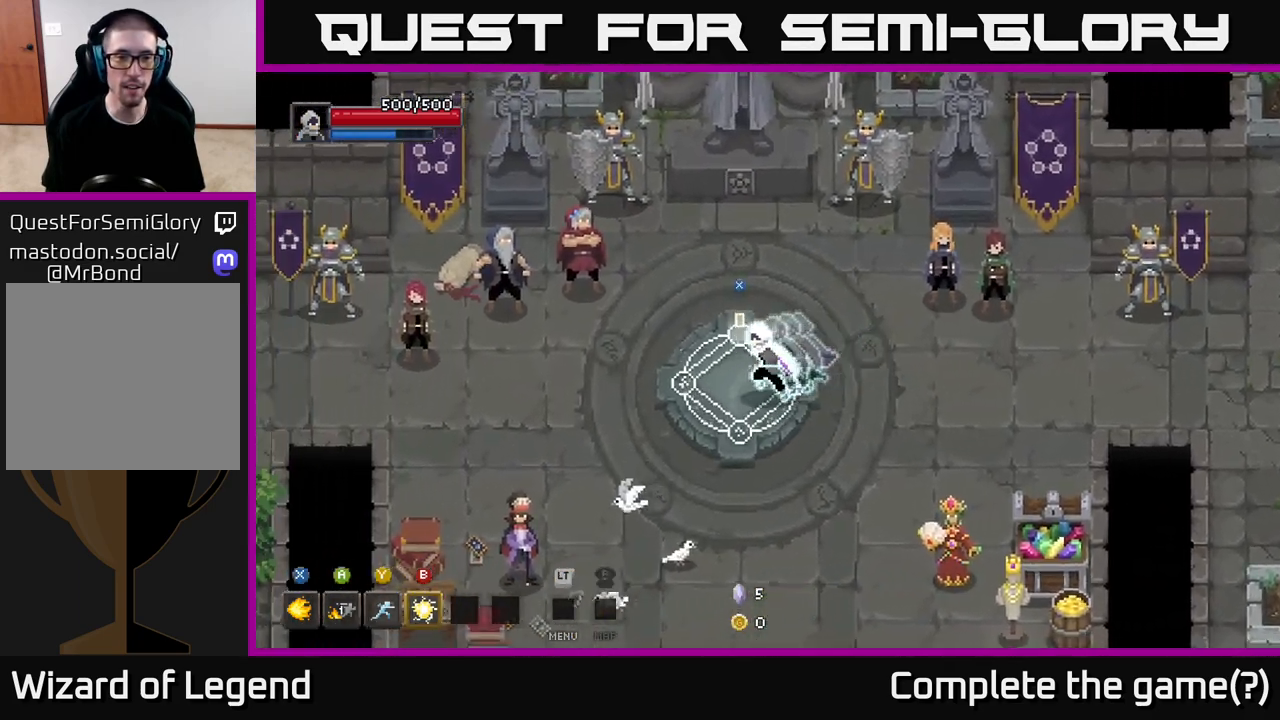
{"buttons": [], "left_stick": "center", "right_stick": "center", "events": [[100, "X", "down"], [100, "left_stick", "center"], [167, "X", "up"]]}